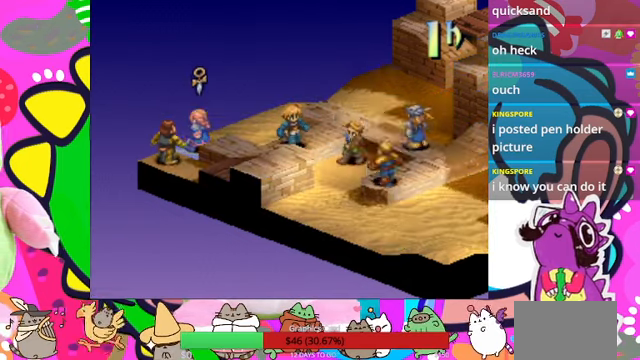
Gameplay with a controller (PlayStation layout); each line is a JSON object with the inputs held at the frame after it. "events" lists button and stick changes between this image and that frame as [ms after this image, input, new state], when the widget could be followed in between. Not read: L3 R3 left_stick right_stick.
{"buttons": [], "events": [[67, "CIRCLE", "up"]]}
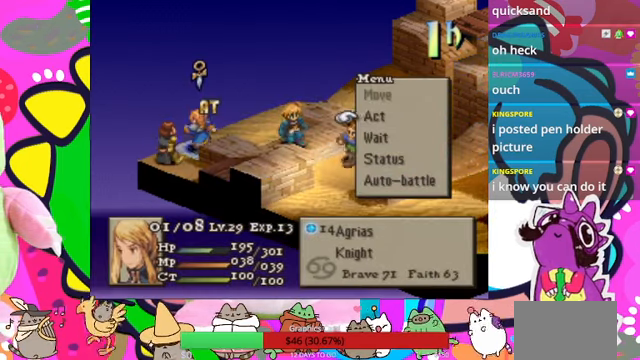
{"buttons": ["CIRCLE"], "events": [[433, "CIRCLE", "down"]]}
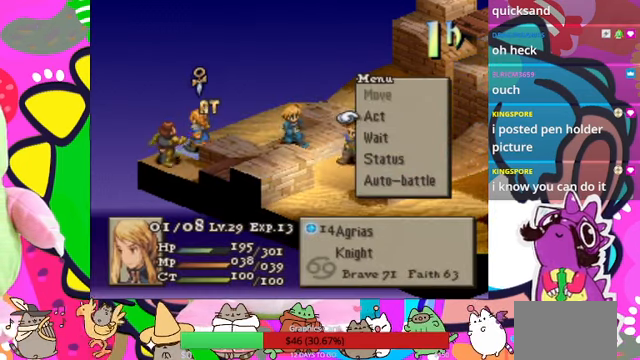
{"buttons": [], "events": [[67, "CIRCLE", "up"]]}
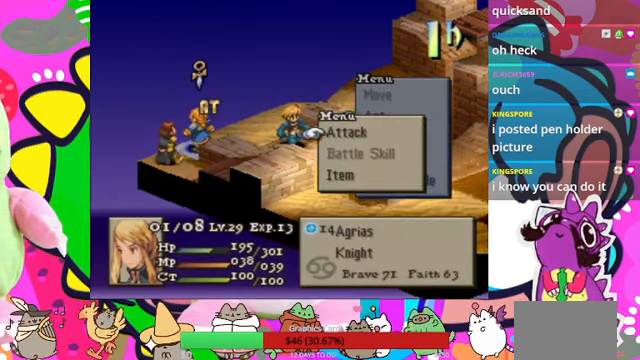
{"buttons": [], "events": [[367, "CIRCLE", "down"], [467, "CIRCLE", "up"]]}
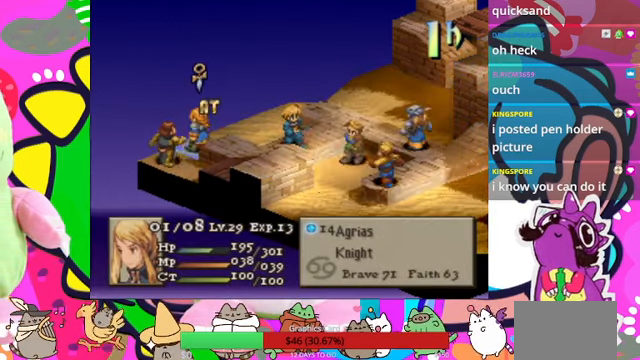
{"buttons": [], "events": [[33, "CIRCLE", "down"], [133, "CIRCLE", "up"], [233, "DPAD_DOWN", "down"], [333, "CIRCLE", "down"], [367, "DPAD_DOWN", "up"], [467, "CIRCLE", "up"]]}
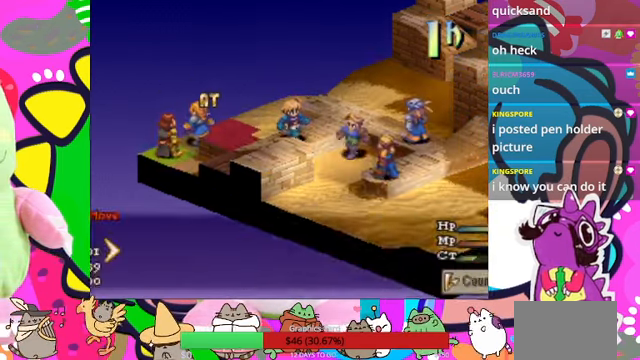
{"buttons": [], "events": []}
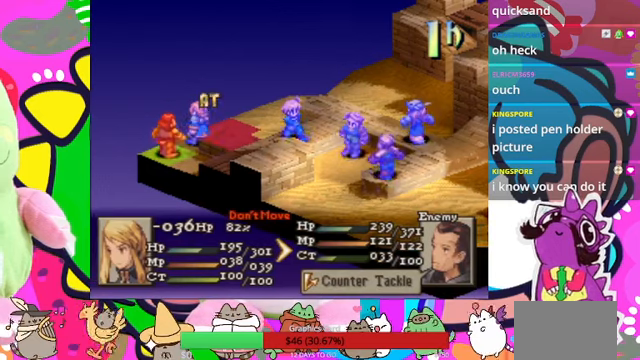
{"buttons": [], "events": []}
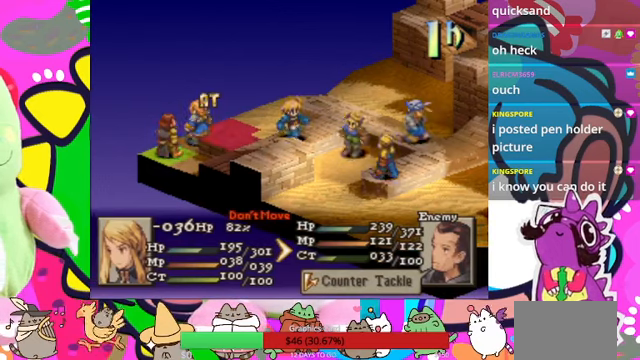
{"buttons": ["CIRCLE"], "events": [[466, "CIRCLE", "down"]]}
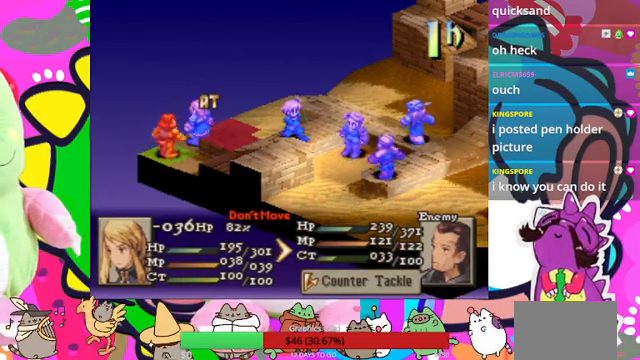
{"buttons": [], "events": [[66, "CIRCLE", "up"], [133, "CIRCLE", "down"], [200, "CIRCLE", "up"], [266, "CIRCLE", "down"], [366, "CIRCLE", "up"]]}
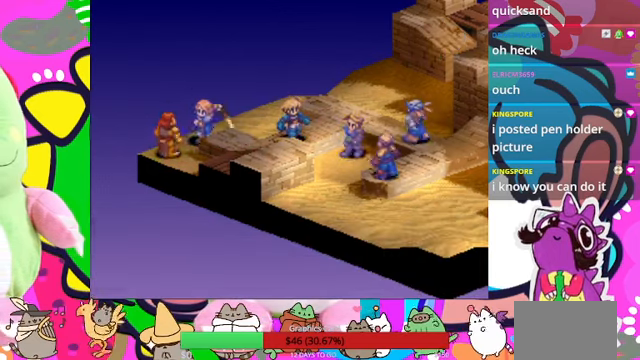
{"buttons": [], "events": []}
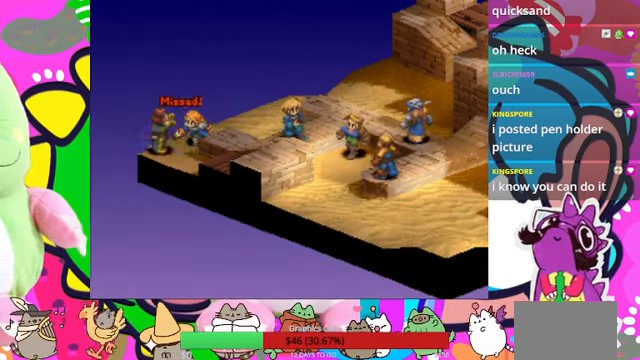
{"buttons": [], "events": []}
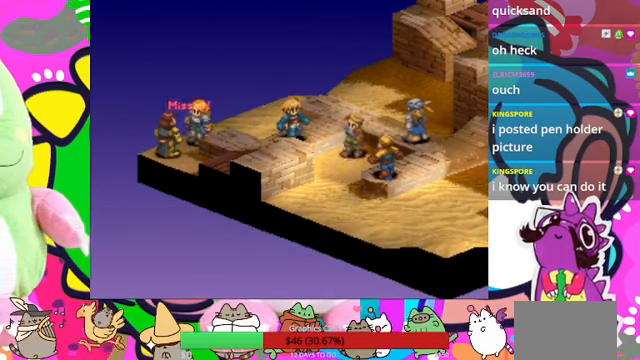
{"buttons": [], "events": []}
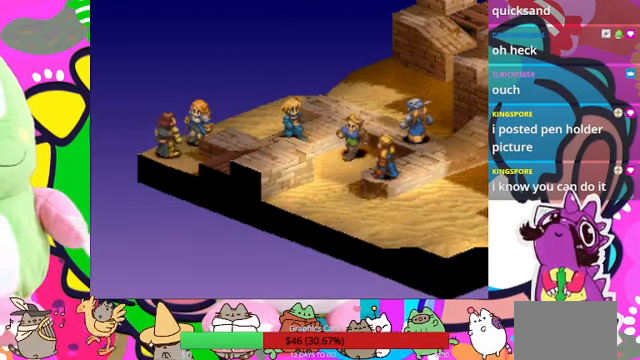
{"buttons": [], "events": []}
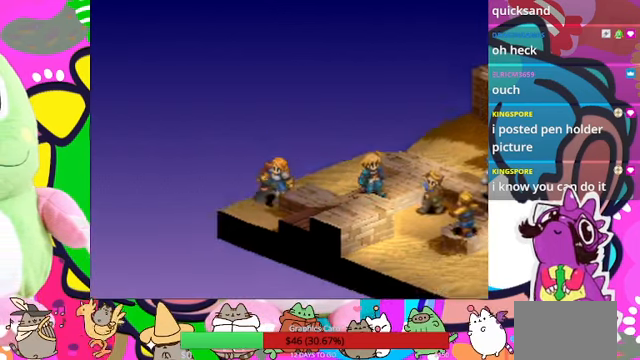
{"buttons": [], "events": []}
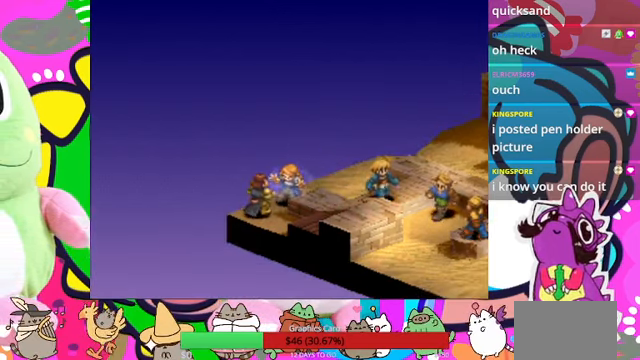
{"buttons": [], "events": []}
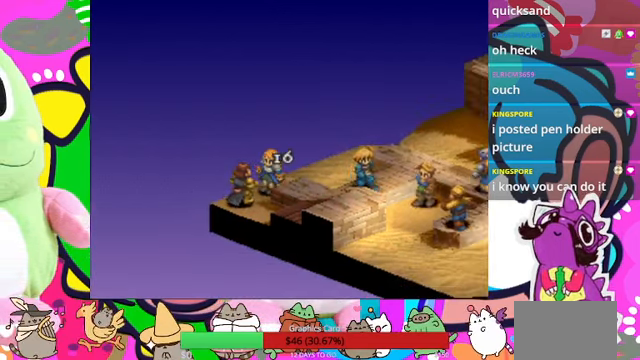
{"buttons": [], "events": []}
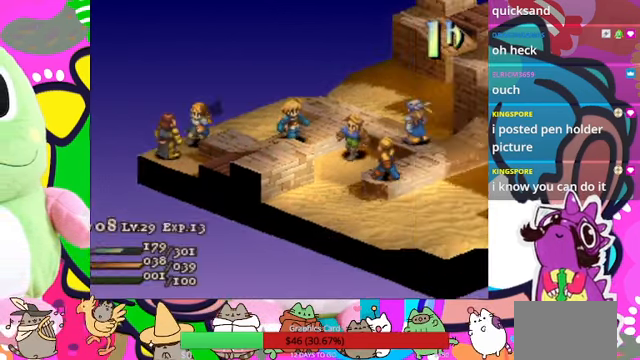
{"buttons": [], "events": []}
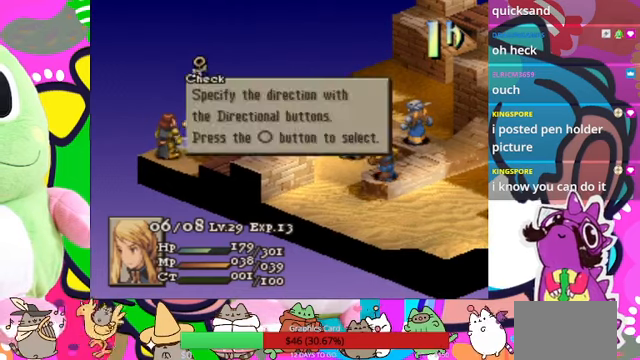
{"buttons": [], "events": [[367, "CIRCLE", "down"], [467, "CIRCLE", "up"]]}
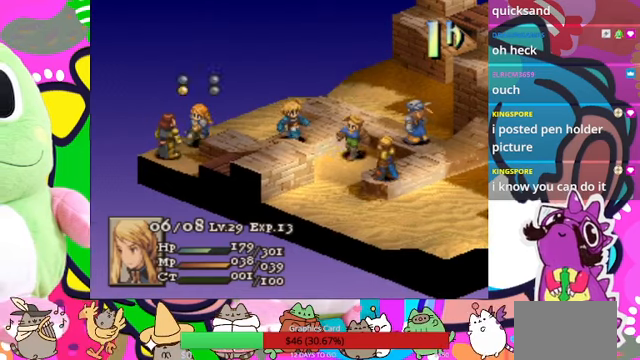
{"buttons": [], "events": [[34, "CIRCLE", "down"], [134, "CIRCLE", "up"]]}
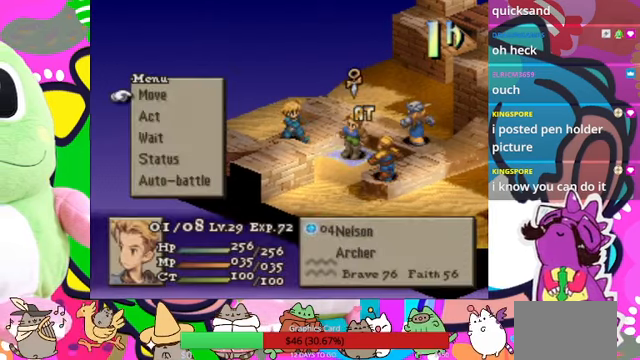
{"buttons": ["CIRCLE"], "events": [[434, "CIRCLE", "down"]]}
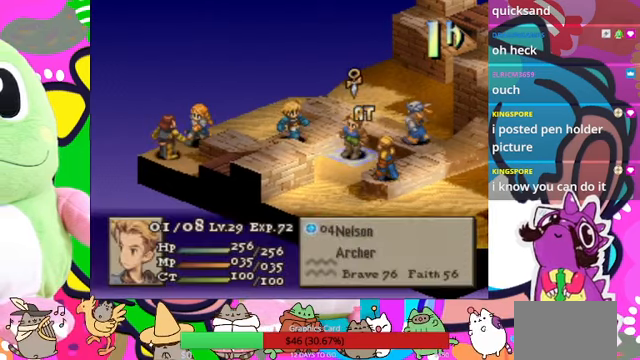
{"buttons": ["DPAD_DOWN"], "events": [[34, "CIRCLE", "up"], [100, "CIRCLE", "down"], [167, "CIRCLE", "up"], [300, "DPAD_DOWN", "down"], [367, "DPAD_DOWN", "up"], [467, "DPAD_DOWN", "down"]]}
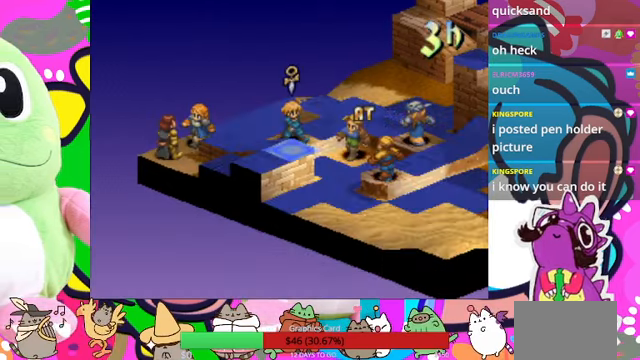
{"buttons": [], "events": [[67, "DPAD_DOWN", "up"], [200, "DPAD_LEFT", "down"], [300, "DPAD_LEFT", "up"]]}
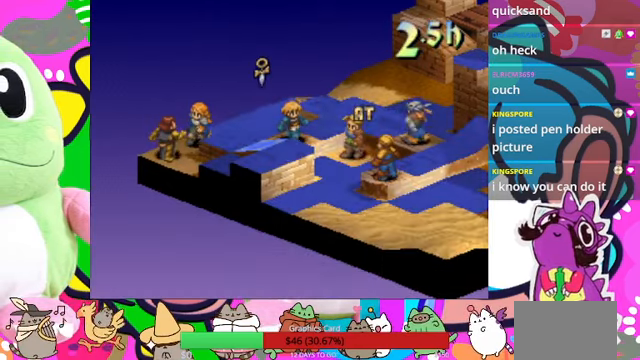
{"buttons": [], "events": [[34, "DPAD_DOWN", "down"], [100, "DPAD_DOWN", "up"], [334, "DPAD_LEFT", "down"], [400, "DPAD_LEFT", "up"]]}
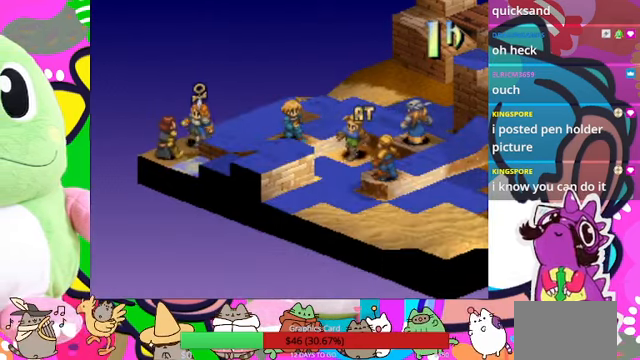
{"buttons": [], "events": []}
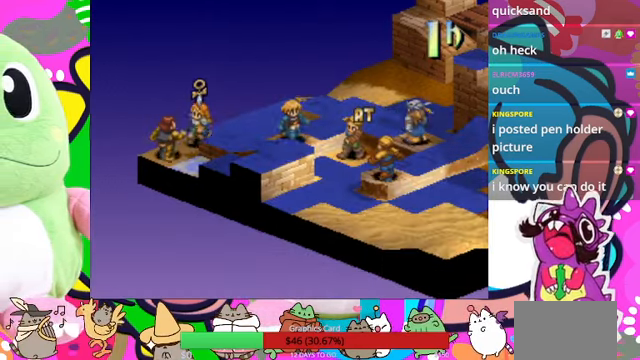
{"buttons": [], "events": []}
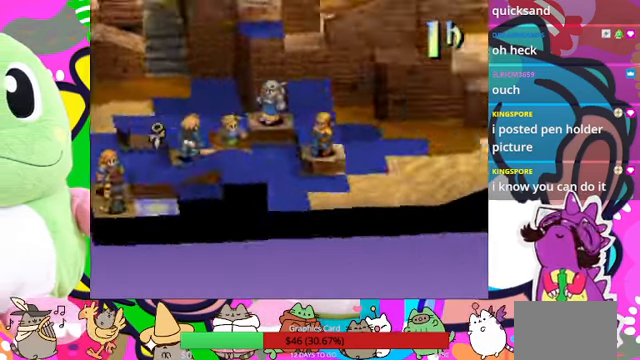
{"buttons": [], "events": [[267, "DPAD_UP", "down"], [367, "DPAD_UP", "up"]]}